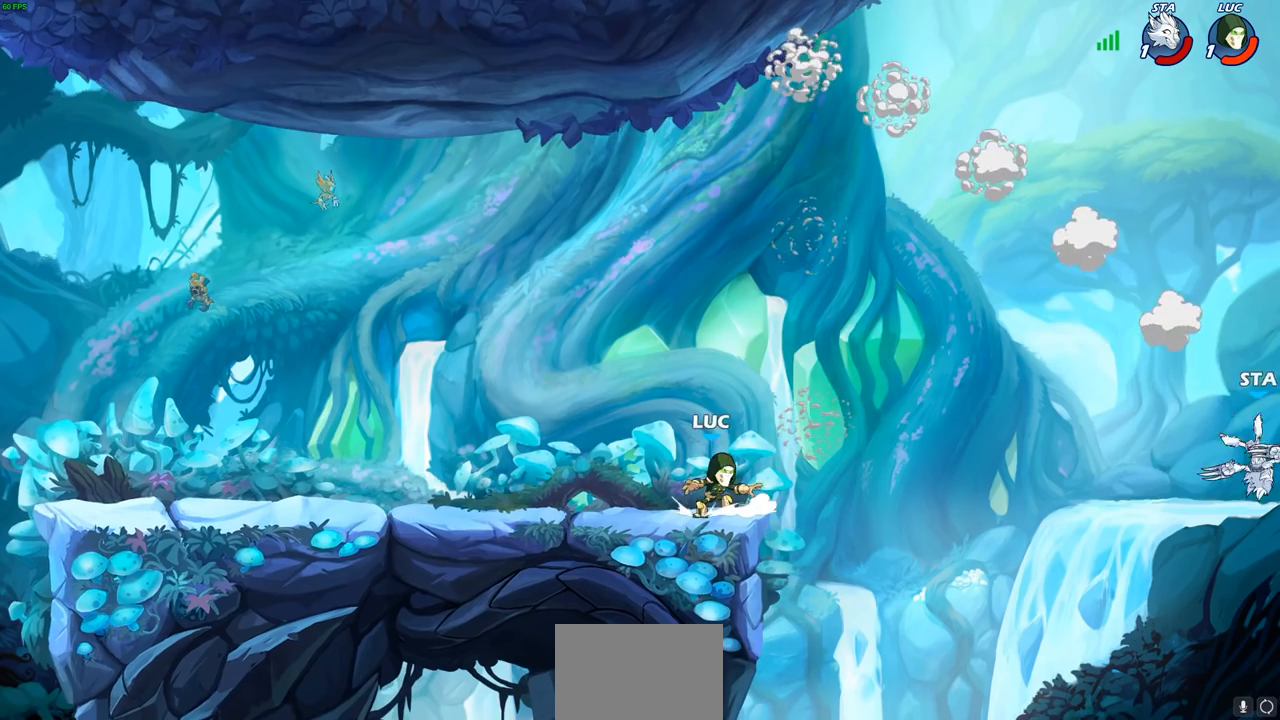
Gameplay with a controller (PlayStation layout); each line is a JSON object with the inputs held at the frame after it. "events" lists button and stick changes between this image and that frame as [ms after this image, input, new state], when the widget could be followed in between.
{"buttons": ["CROSS"], "left_stick": "right", "right_stick": "center", "events": [[133, "R1", "down"], [133, "R2", "down"], [150, "CROSS", "down"], [200, "R1", "up"], [250, "R1", "down"], [300, "CROSS", "up"], [300, "R1", "up"], [300, "R2", "up"], [400, "CROSS", "down"]]}
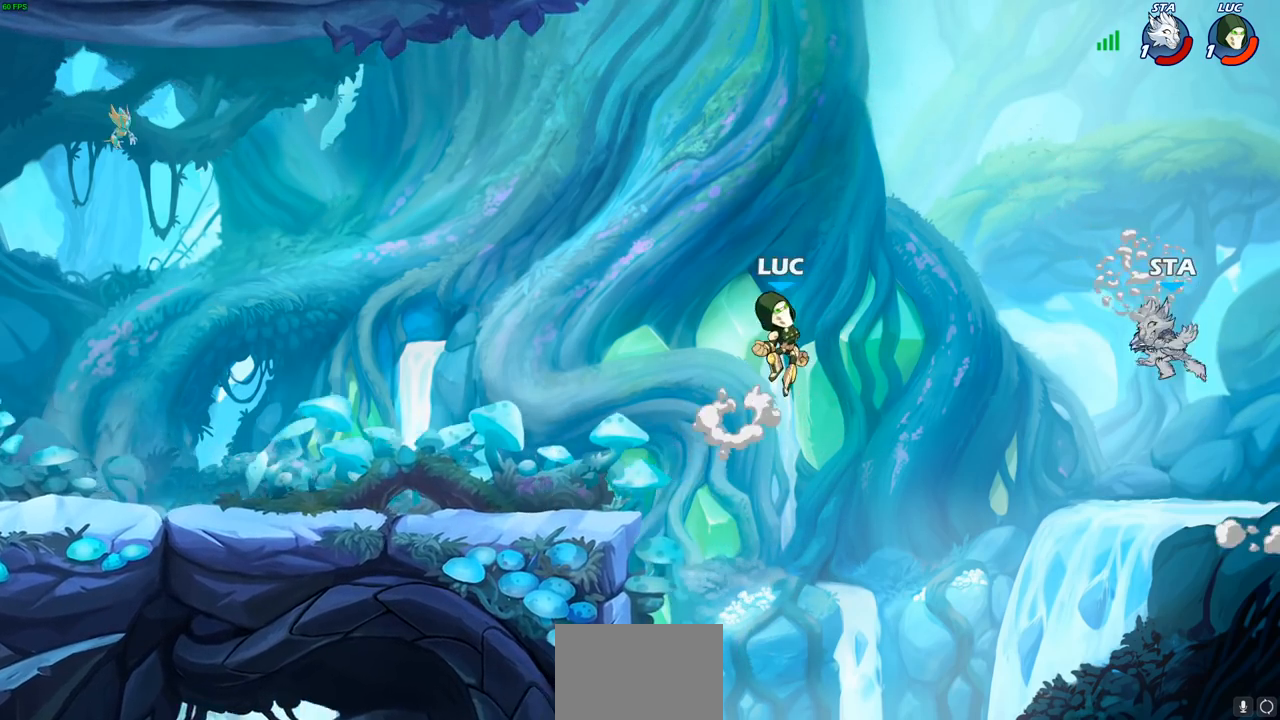
{"buttons": [], "left_stick": "left", "right_stick": "center", "events": [[83, "SQUARE", "down"], [233, "CROSS", "up"], [233, "SQUARE", "up"], [350, "left_stick", "left"]]}
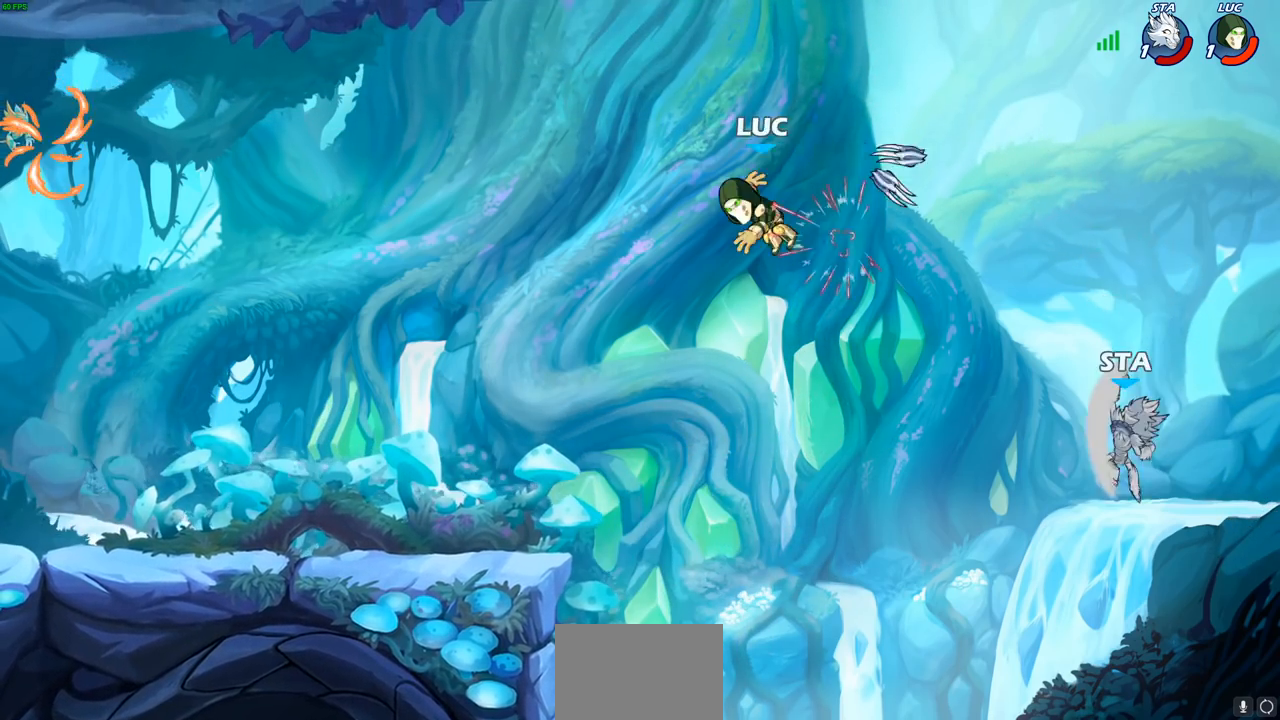
{"buttons": ["CROSS"], "left_stick": "right", "right_stick": "center", "events": [[183, "left_stick", "right"], [483, "CROSS", "down"]]}
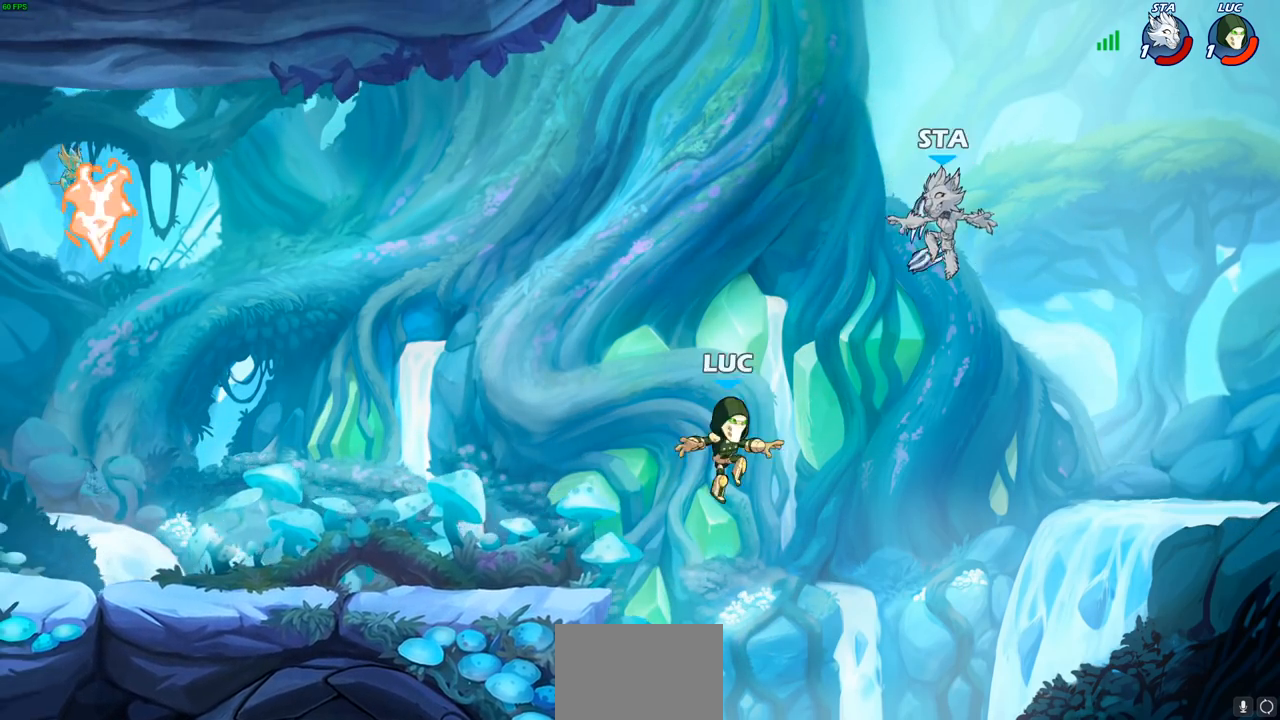
{"buttons": [], "left_stick": "left", "right_stick": "center", "events": [[33, "CIRCLE", "down"], [33, "CROSS", "up"], [33, "left_stick", "up-right"], [133, "CIRCLE", "up"], [200, "L3", "down"], [200, "left_stick", "left"], [467, "L3", "up"]]}
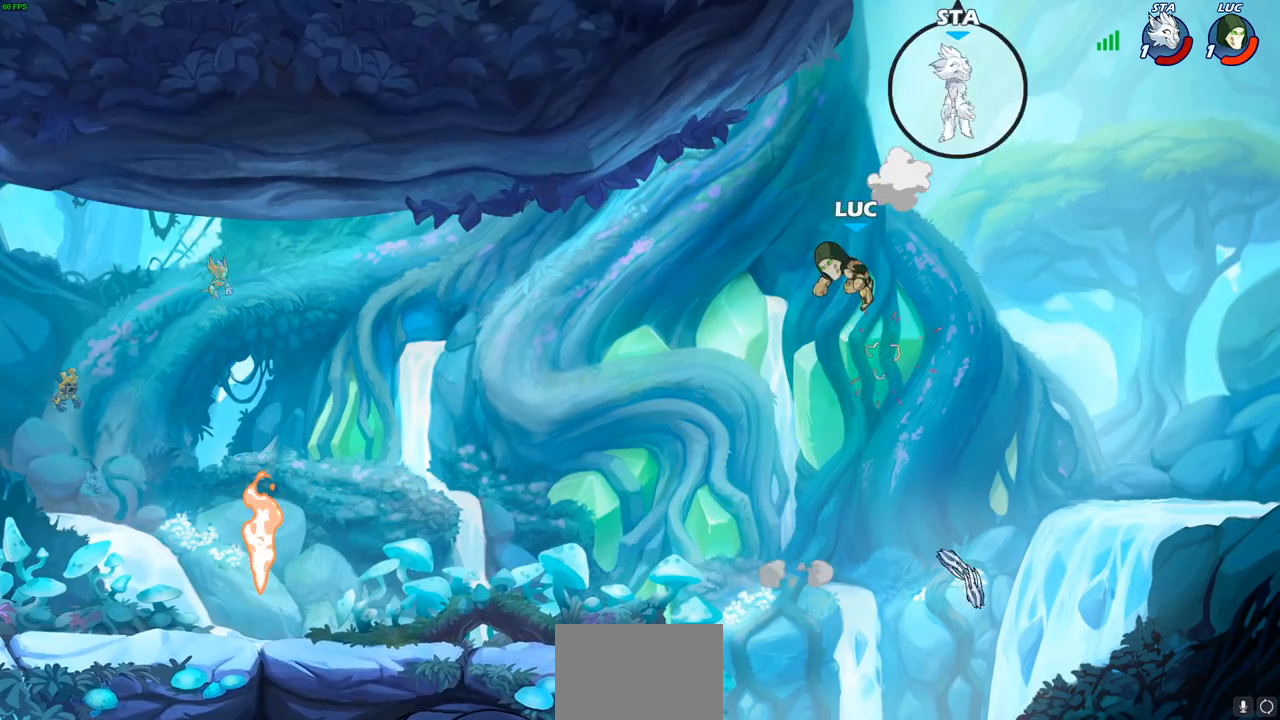
{"buttons": [], "left_stick": "left", "right_stick": "center", "events": []}
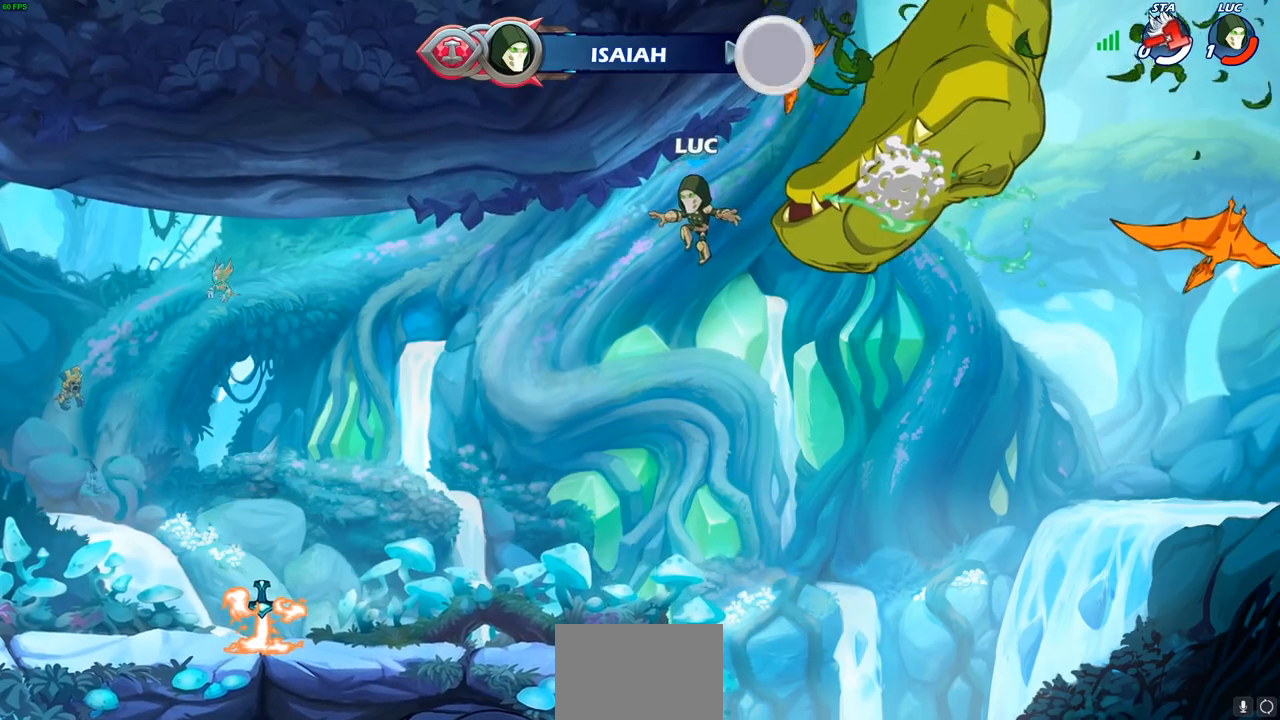
{"buttons": [], "left_stick": "center", "right_stick": "center", "events": [[500, "left_stick", "center"]]}
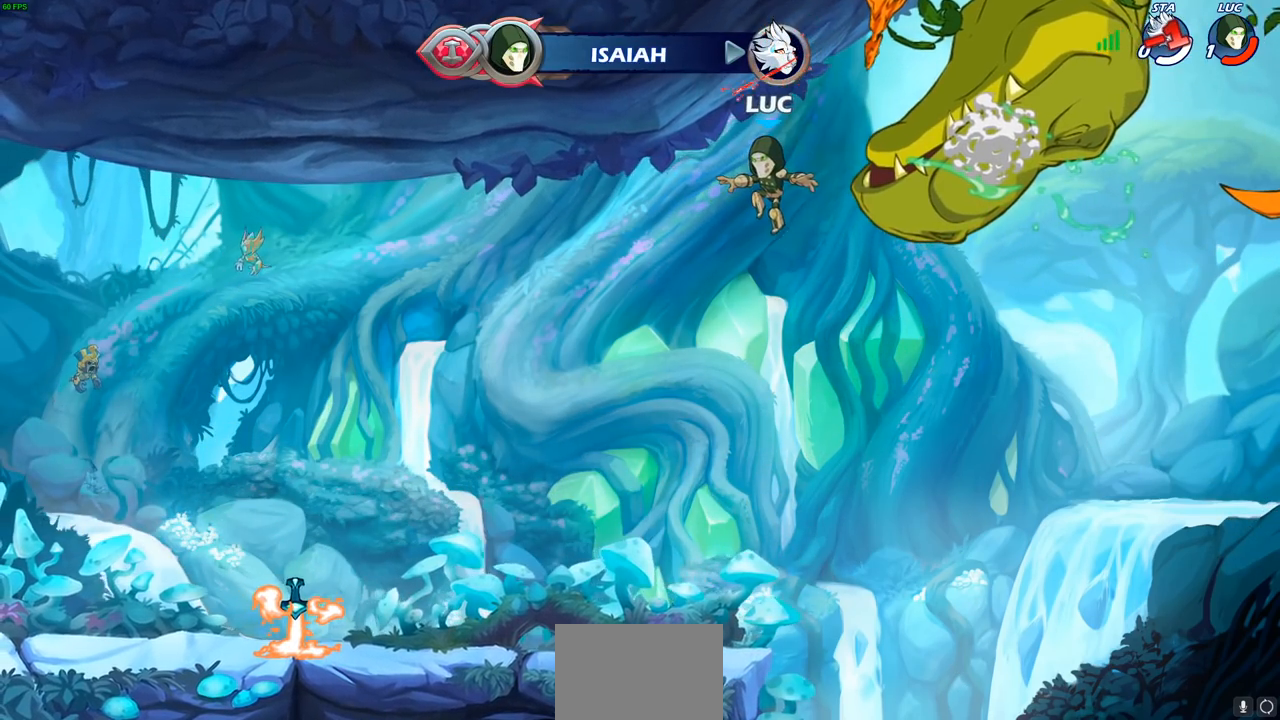
{"buttons": [], "left_stick": "center", "right_stick": "center", "events": []}
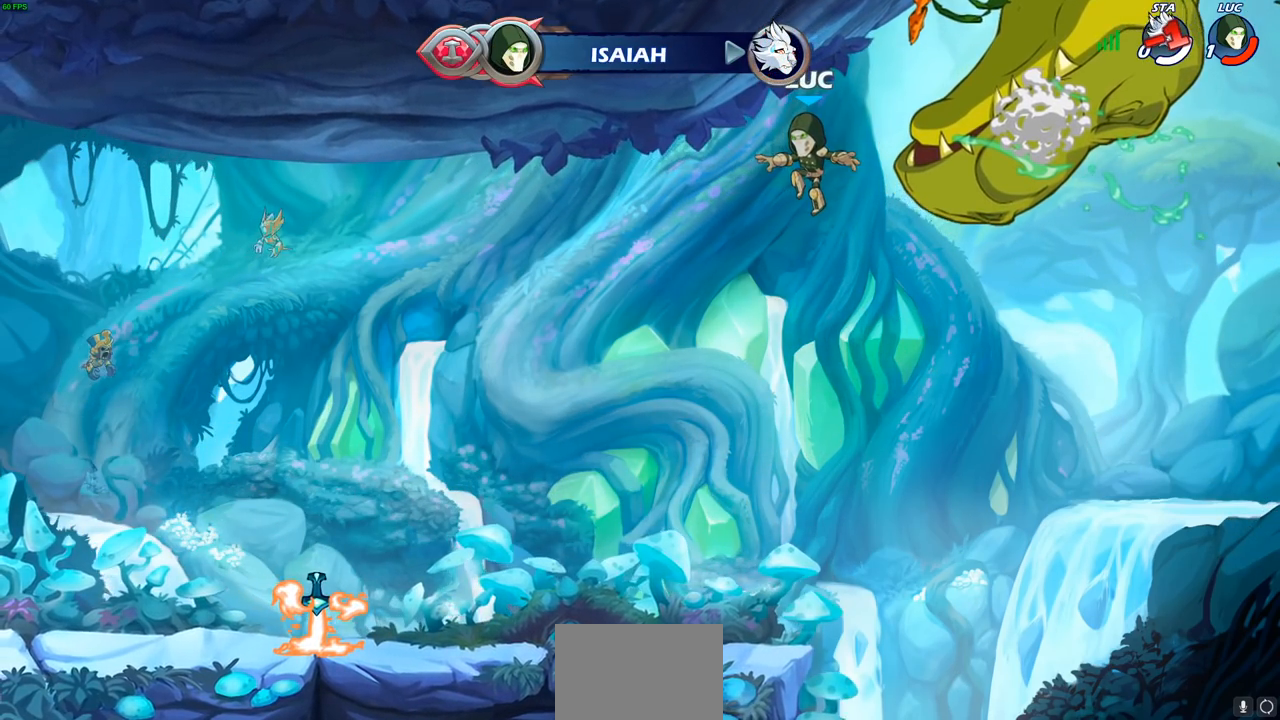
{"buttons": [], "left_stick": "center", "right_stick": "center", "events": []}
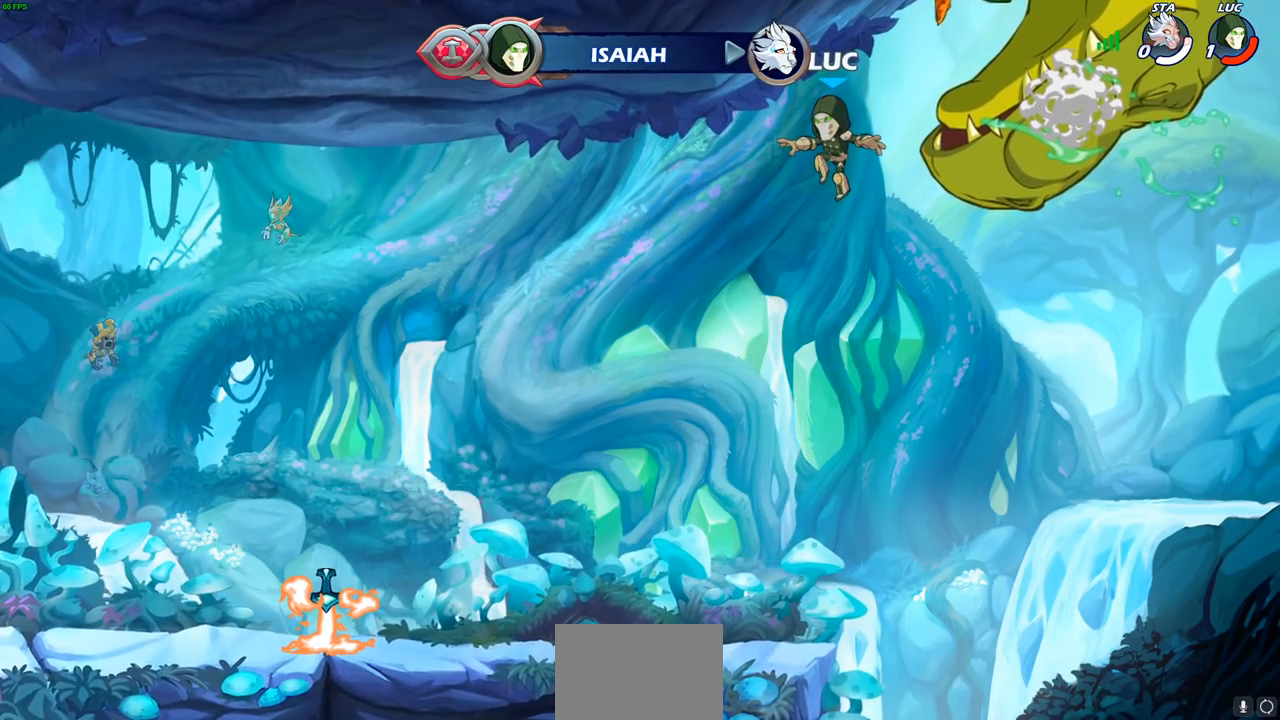
{"buttons": [], "left_stick": "center", "right_stick": "center", "events": []}
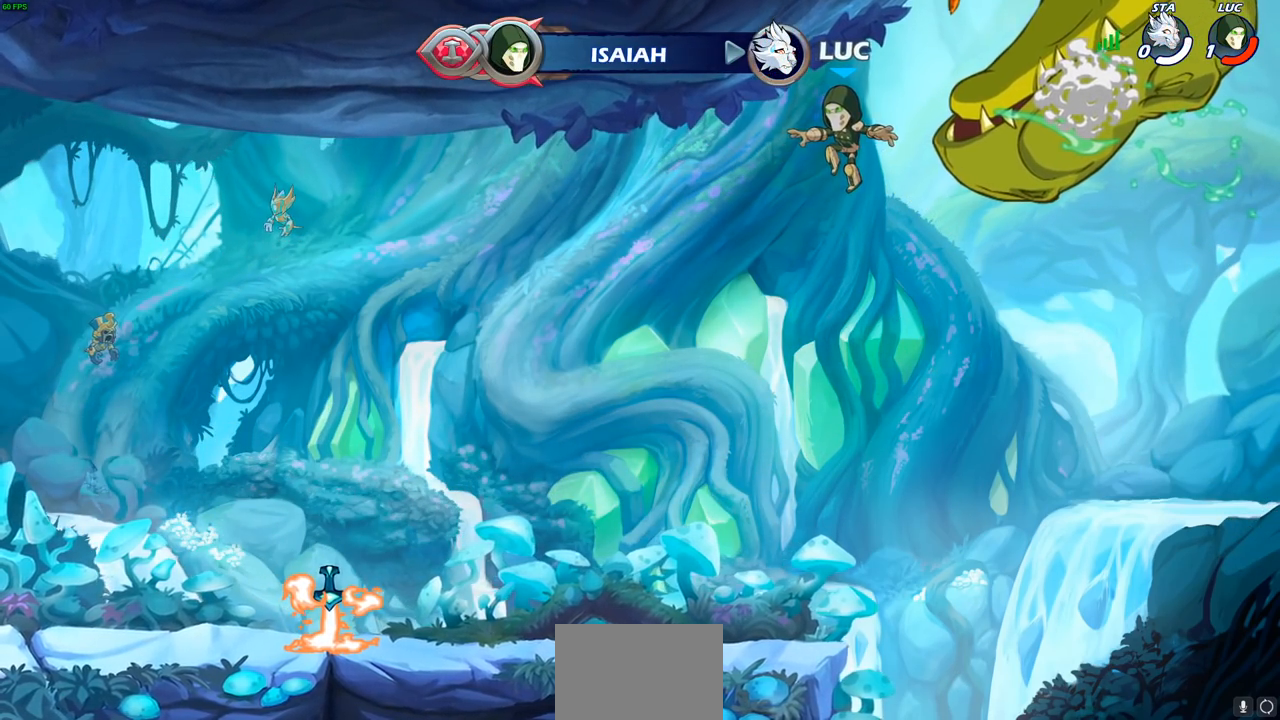
{"buttons": [], "left_stick": "center", "right_stick": "center", "events": []}
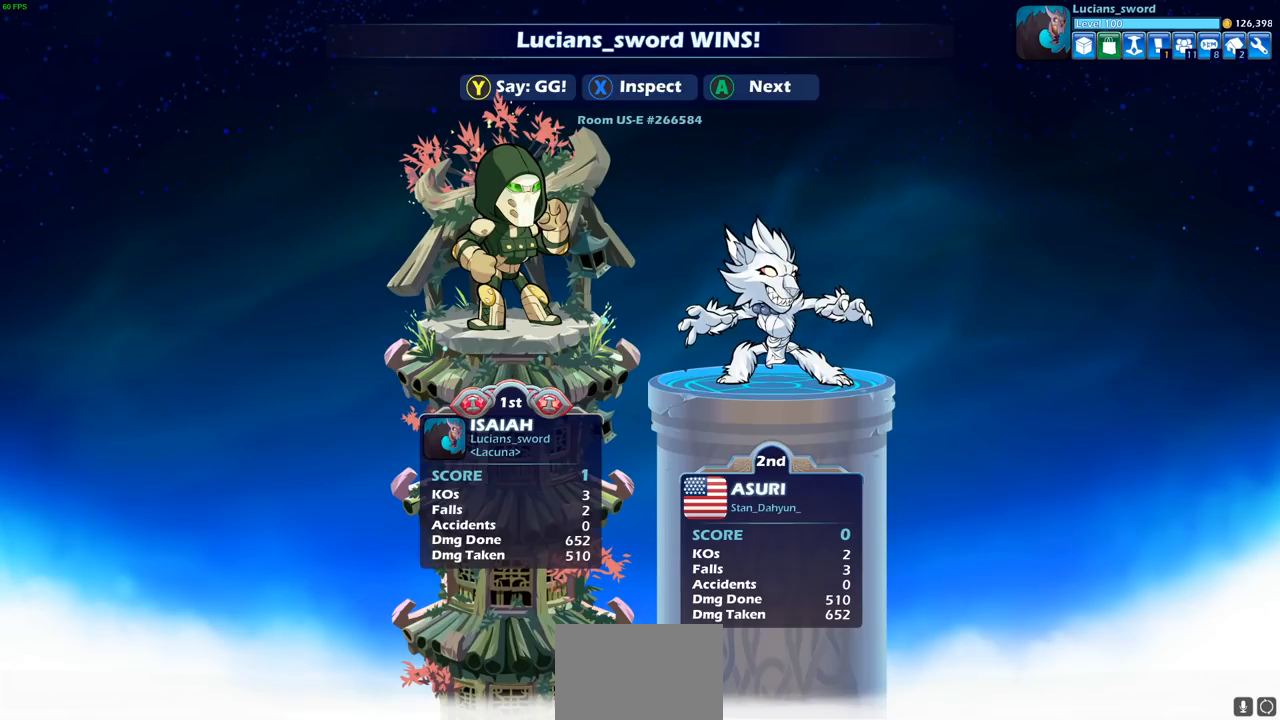
{"buttons": [], "left_stick": "center", "right_stick": "center", "events": []}
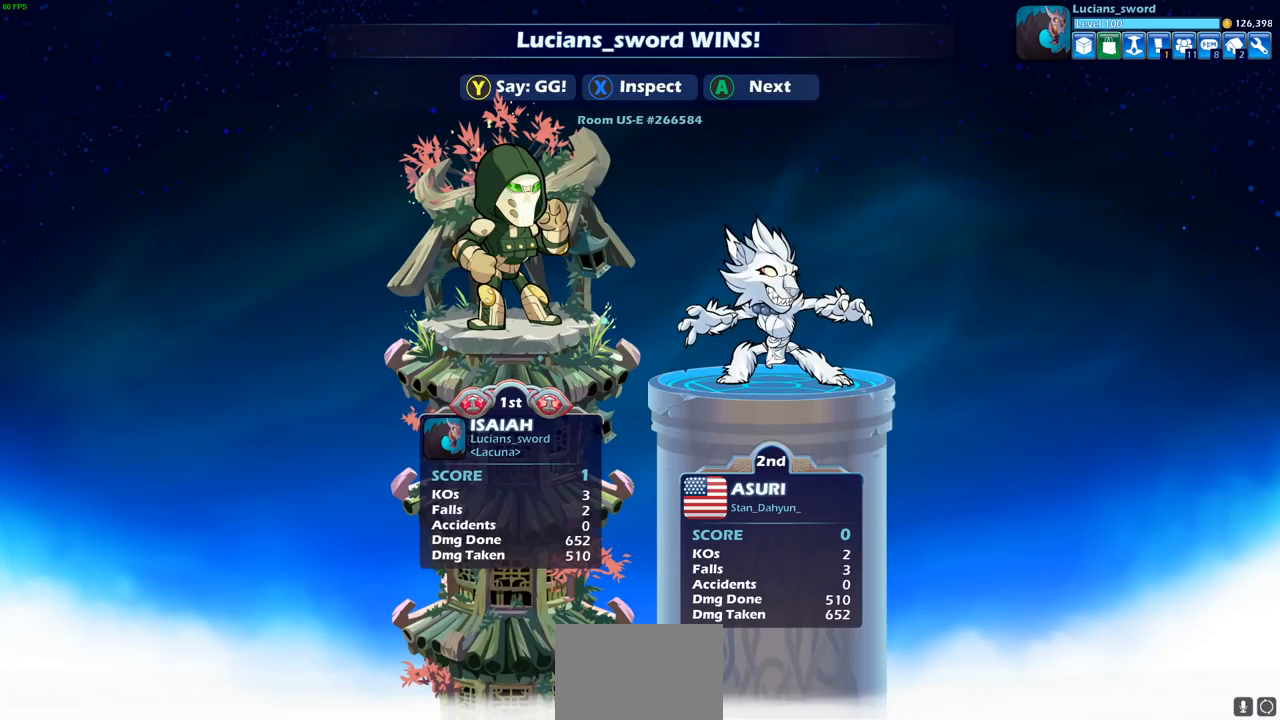
{"buttons": [], "left_stick": "center", "right_stick": "center", "events": []}
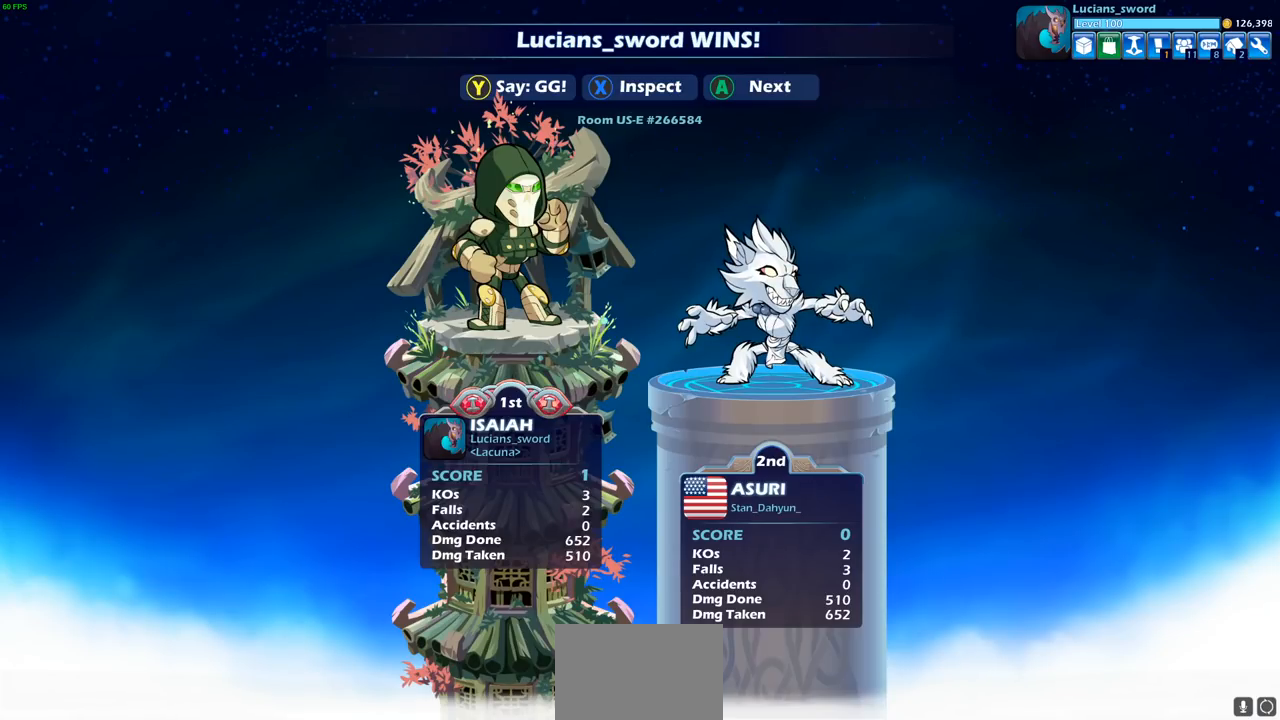
{"buttons": [], "left_stick": "center", "right_stick": "center", "events": []}
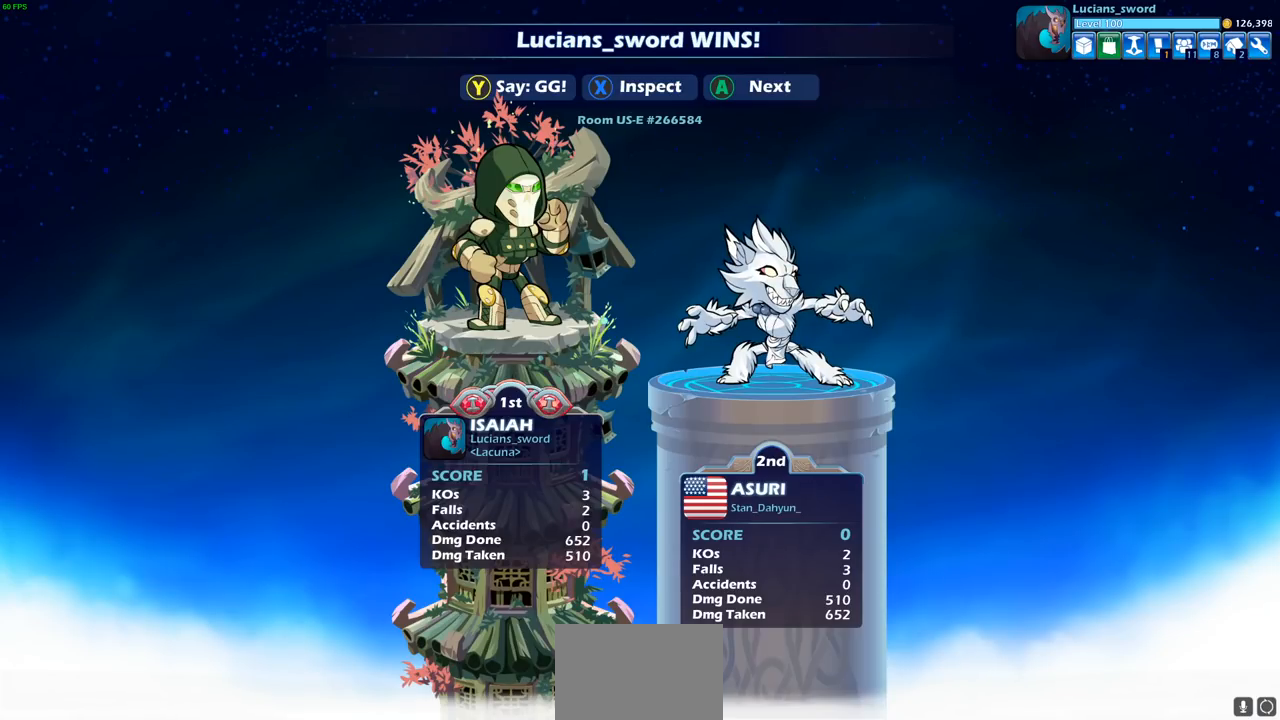
{"buttons": ["TRIANGLE"], "left_stick": "center", "right_stick": "center", "events": [[467, "TRIANGLE", "down"]]}
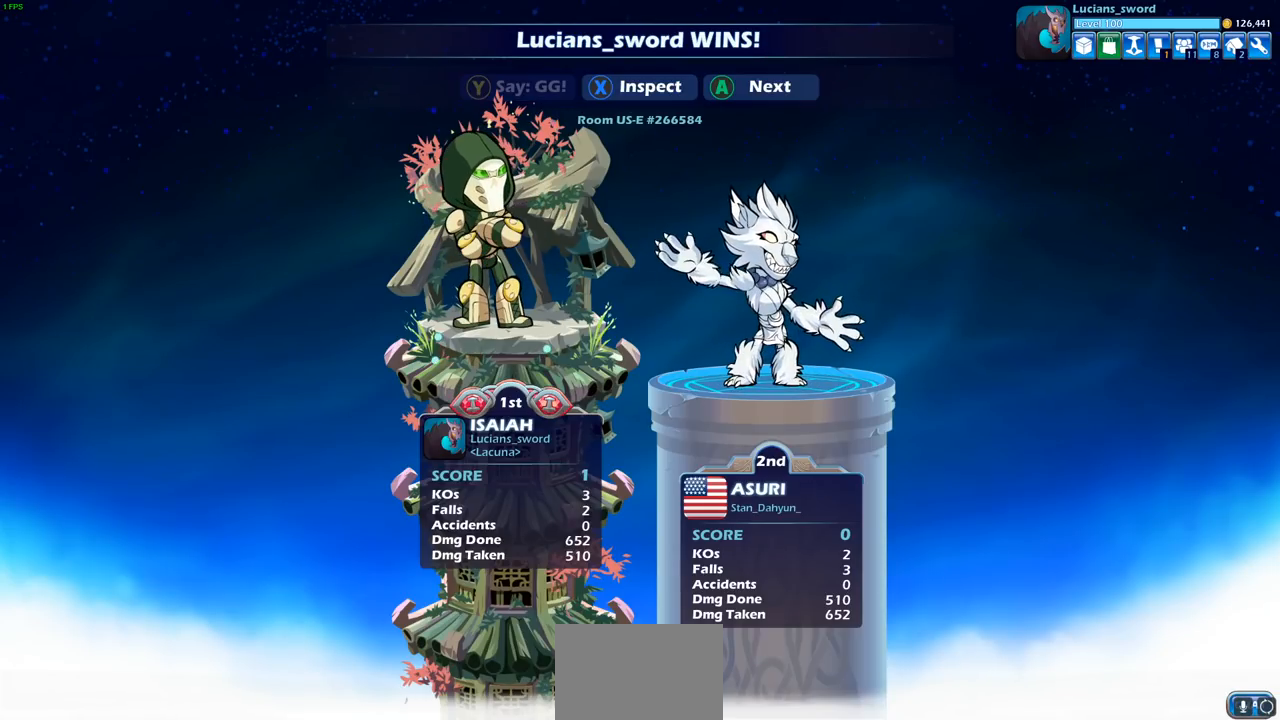
{"buttons": [], "left_stick": "center", "right_stick": "center", "events": [[50, "TRIANGLE", "up"], [150, "TRIANGLE", "down"], [217, "TRIANGLE", "up"], [300, "TRIANGLE", "down"], [383, "TRIANGLE", "up"]]}
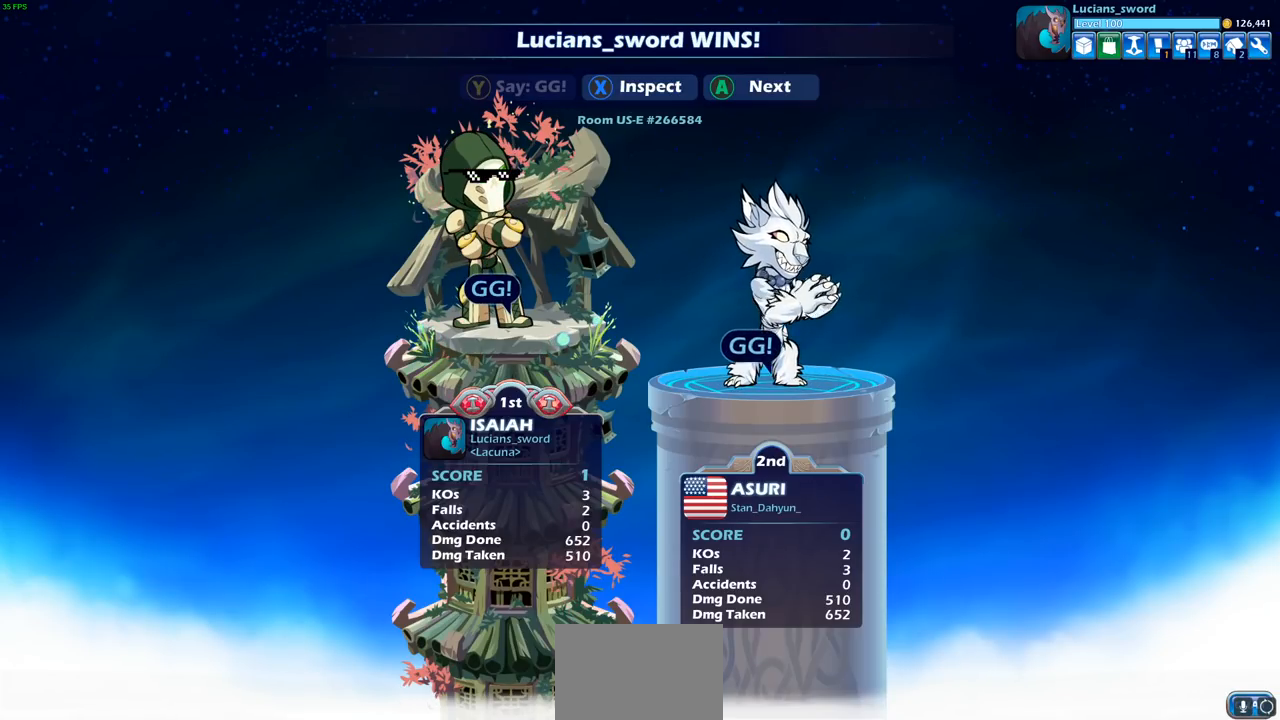
{"buttons": ["CROSS"], "left_stick": "center", "right_stick": "center", "events": [[467, "CROSS", "down"]]}
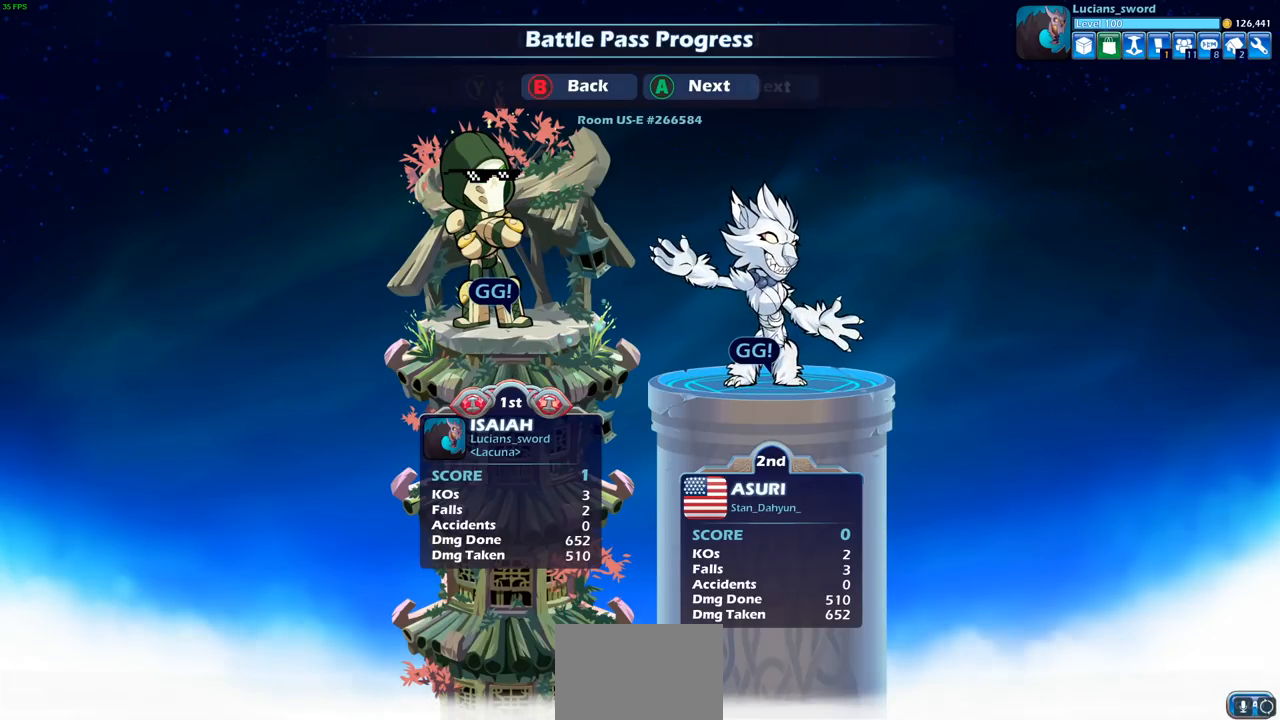
{"buttons": ["CROSS"], "left_stick": "center", "right_stick": "center", "events": [[50, "CROSS", "up"], [417, "CROSS", "down"]]}
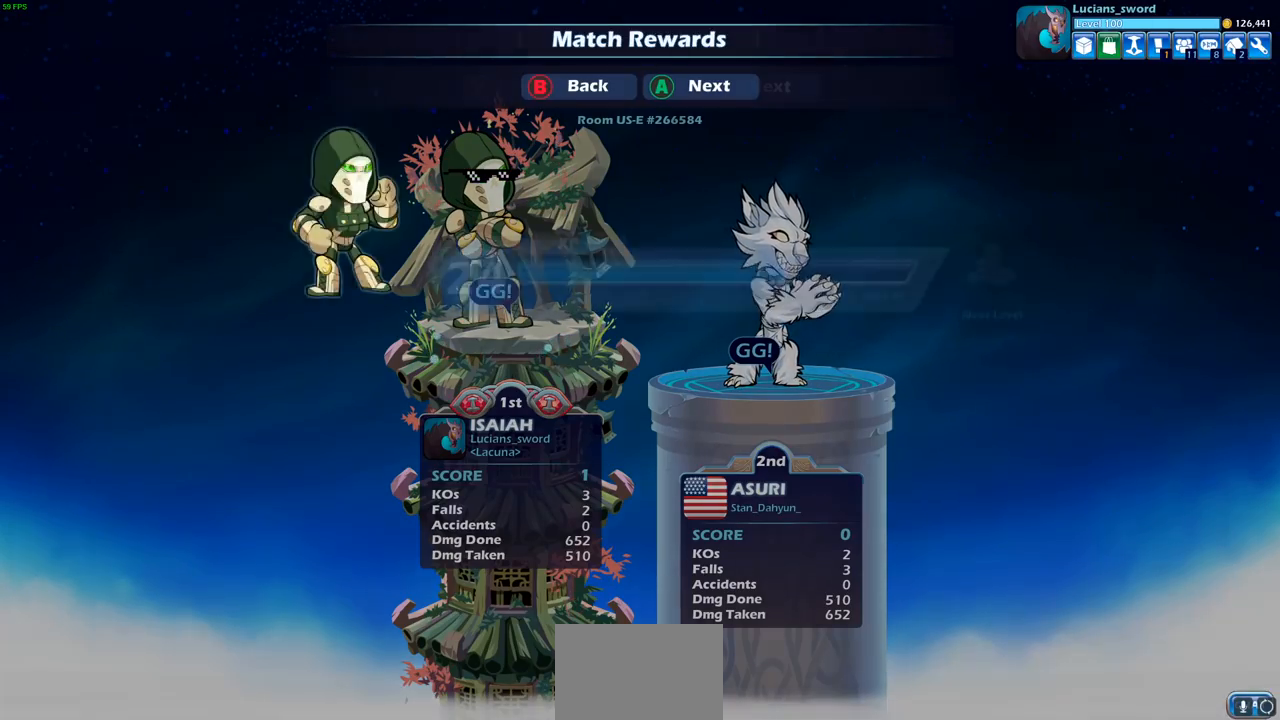
{"buttons": [], "left_stick": "center", "right_stick": "center", "events": [[17, "CROSS", "up"]]}
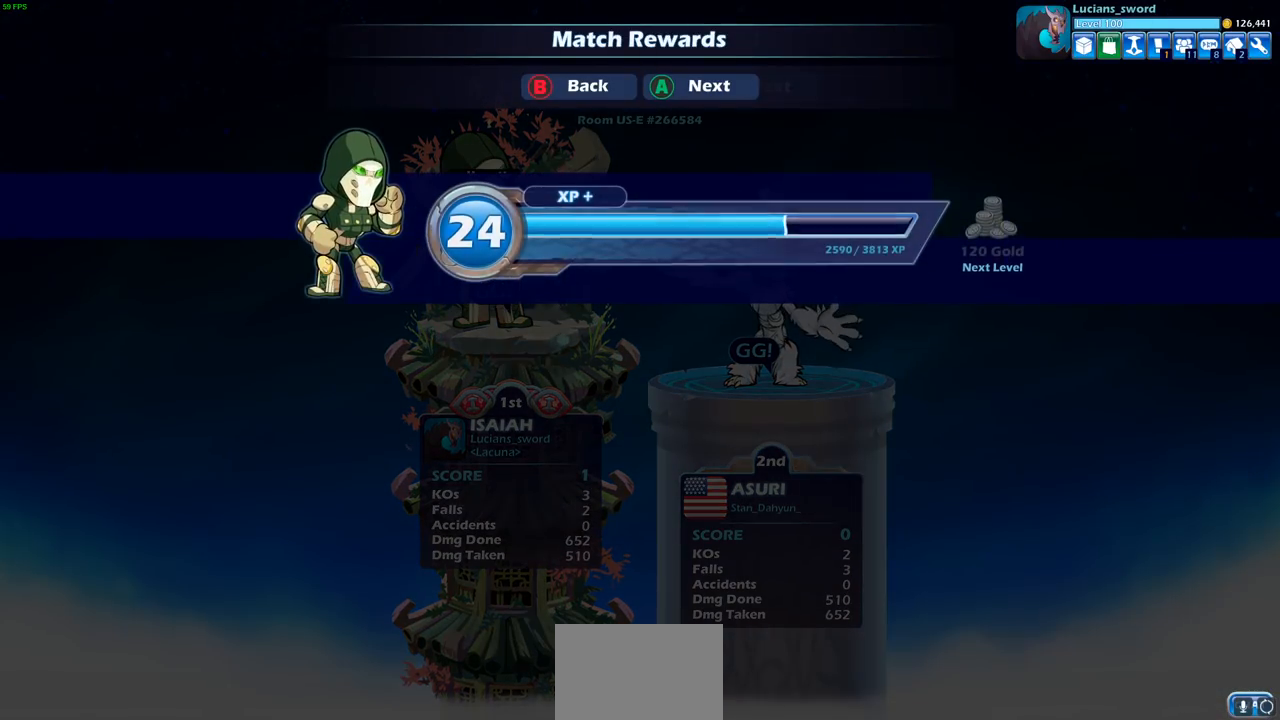
{"buttons": [], "left_stick": "center", "right_stick": "center", "events": [[67, "CROSS", "down"], [167, "CROSS", "up"]]}
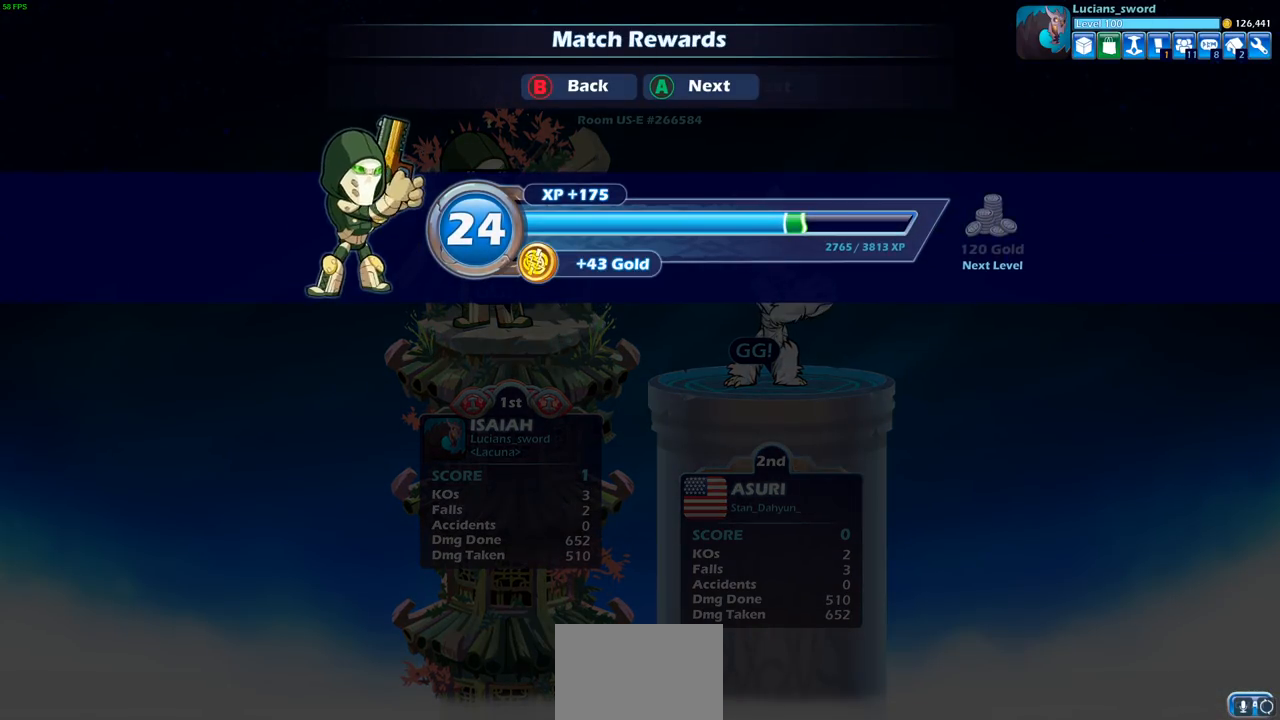
{"buttons": [], "left_stick": "center", "right_stick": "center", "events": [[183, "CROSS", "down"], [267, "CROSS", "up"]]}
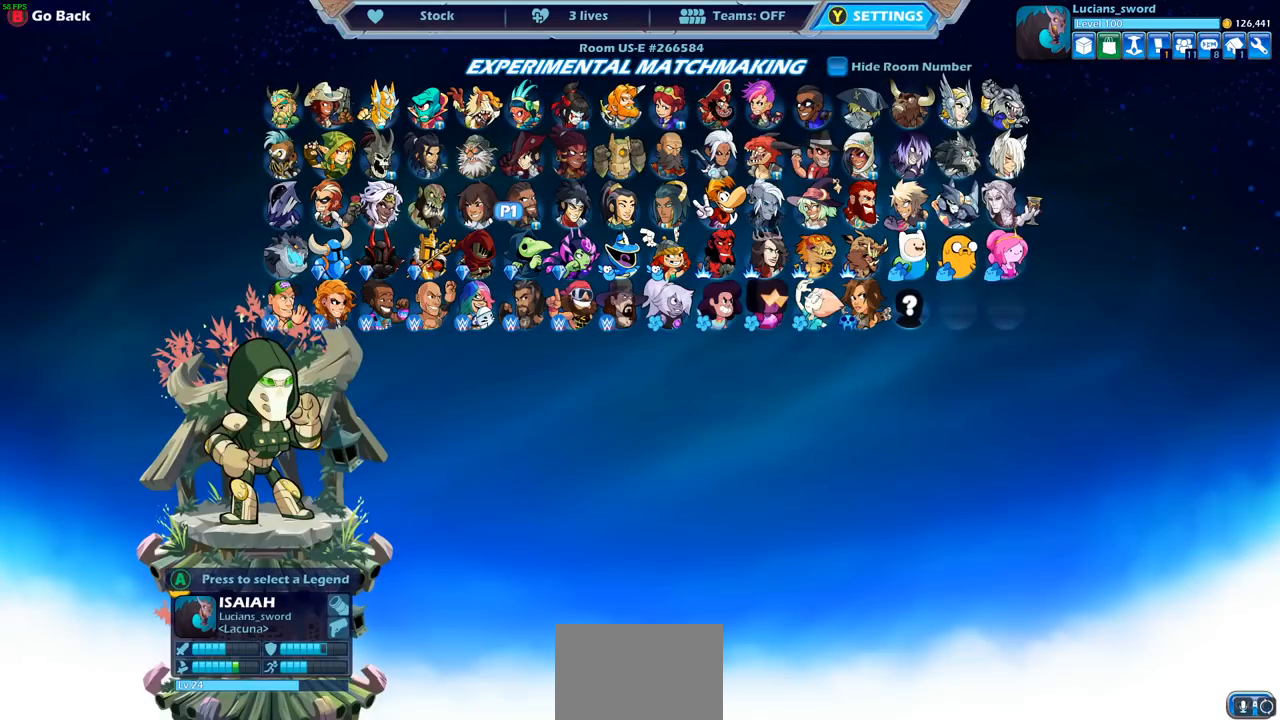
{"buttons": [], "left_stick": "center", "right_stick": "center", "events": []}
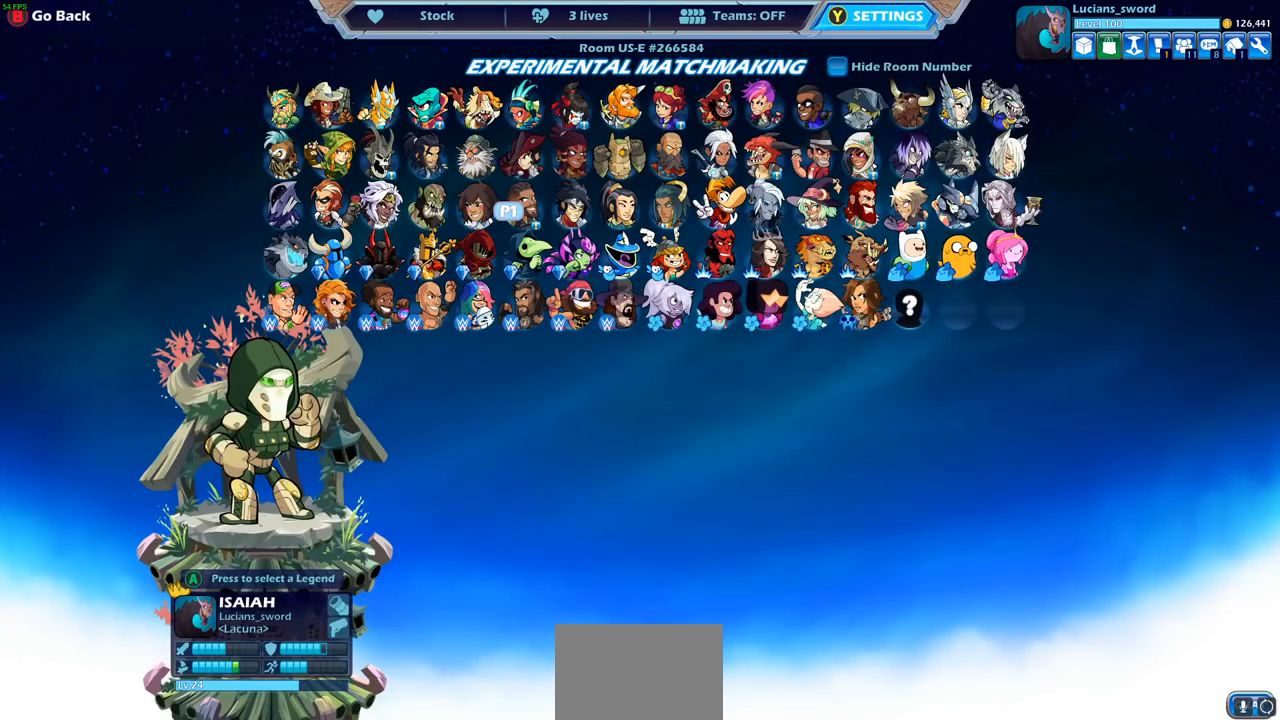
{"buttons": [], "left_stick": "center", "right_stick": "center", "events": []}
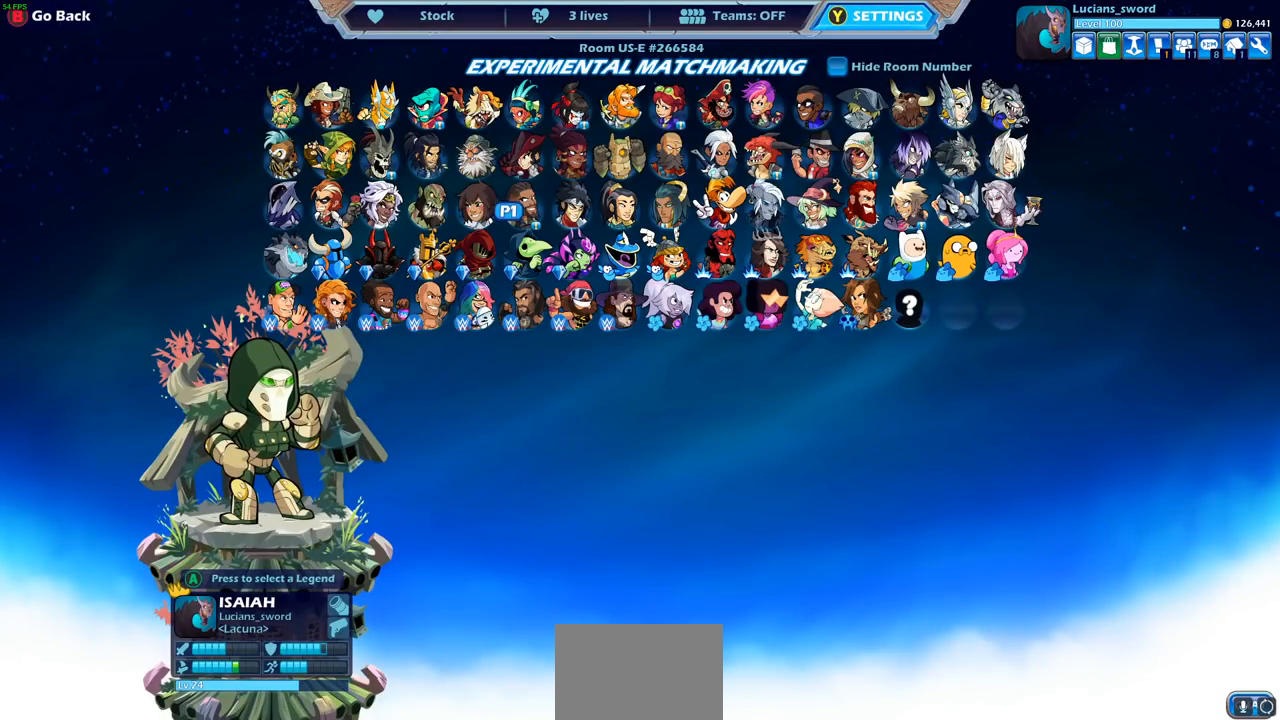
{"buttons": [], "left_stick": "center", "right_stick": "center", "events": [[17, "DPAD_RIGHT", "down"], [133, "DPAD_RIGHT", "up"], [350, "DPAD_RIGHT", "down"], [433, "DPAD_RIGHT", "up"]]}
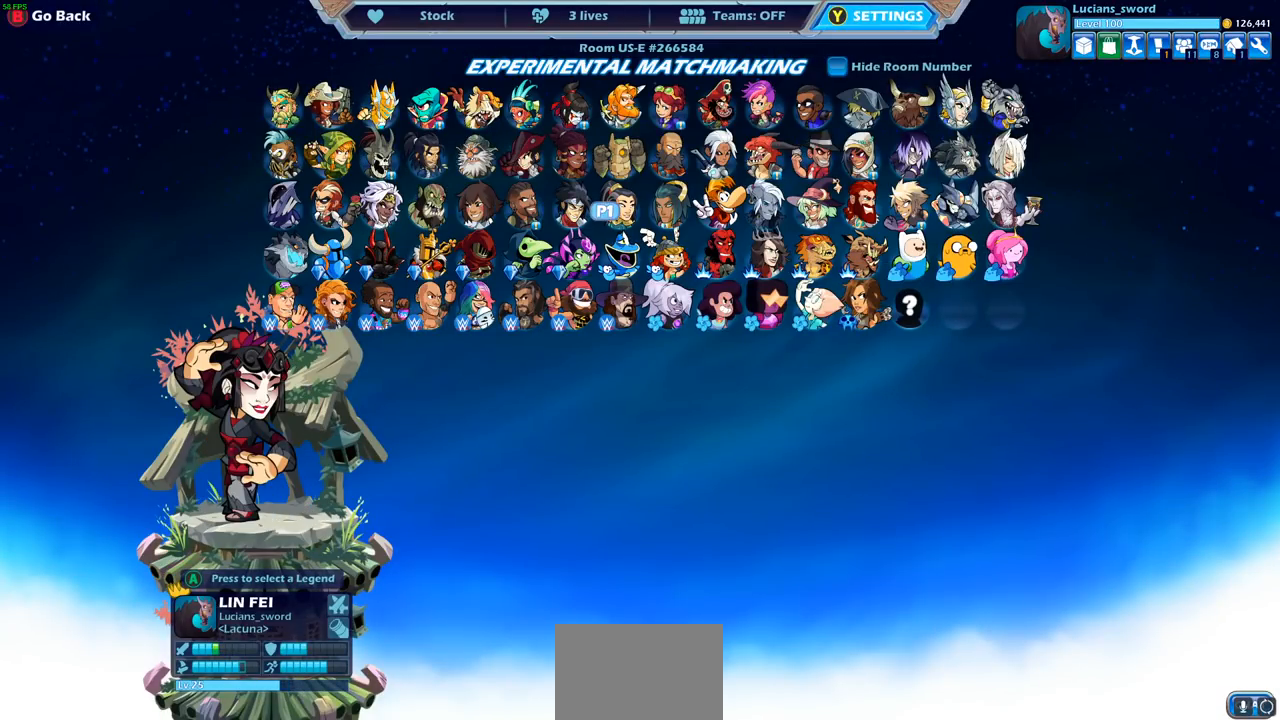
{"buttons": [], "left_stick": "center", "right_stick": "center", "events": [[50, "DPAD_RIGHT", "down"], [150, "DPAD_RIGHT", "up"]]}